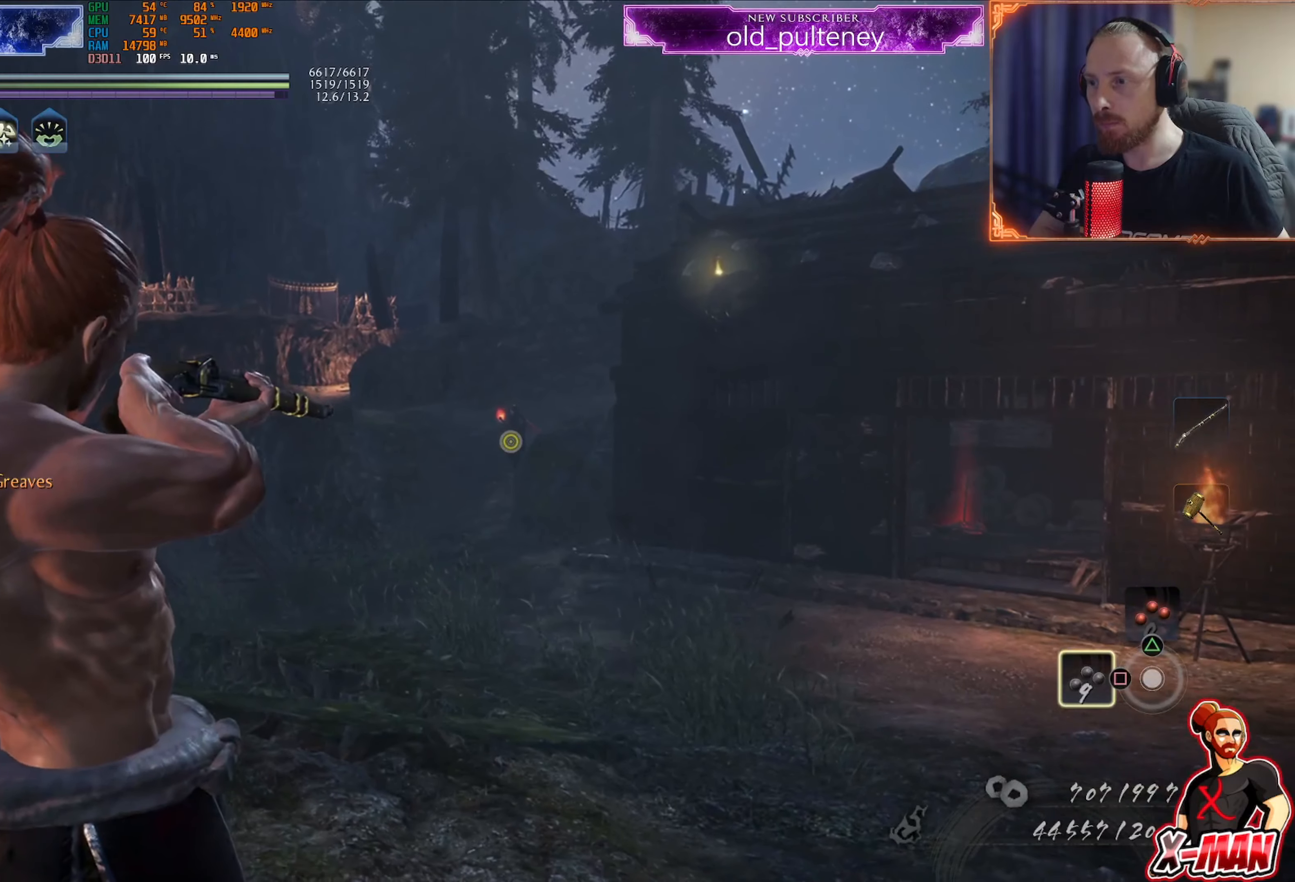
Gameplay with a controller (PlayStation layout); each line is a JSON object with the inputs held at the frame after it. "events" lists button and stick changes between this image and that frame as [ms after this image, input, new state], when the widget could be followed in between. Not read: L2 L3.
{"buttons": ["L1"], "left_stick": "center", "right_stick": "down", "events": [[483, "right_stick", "down"]]}
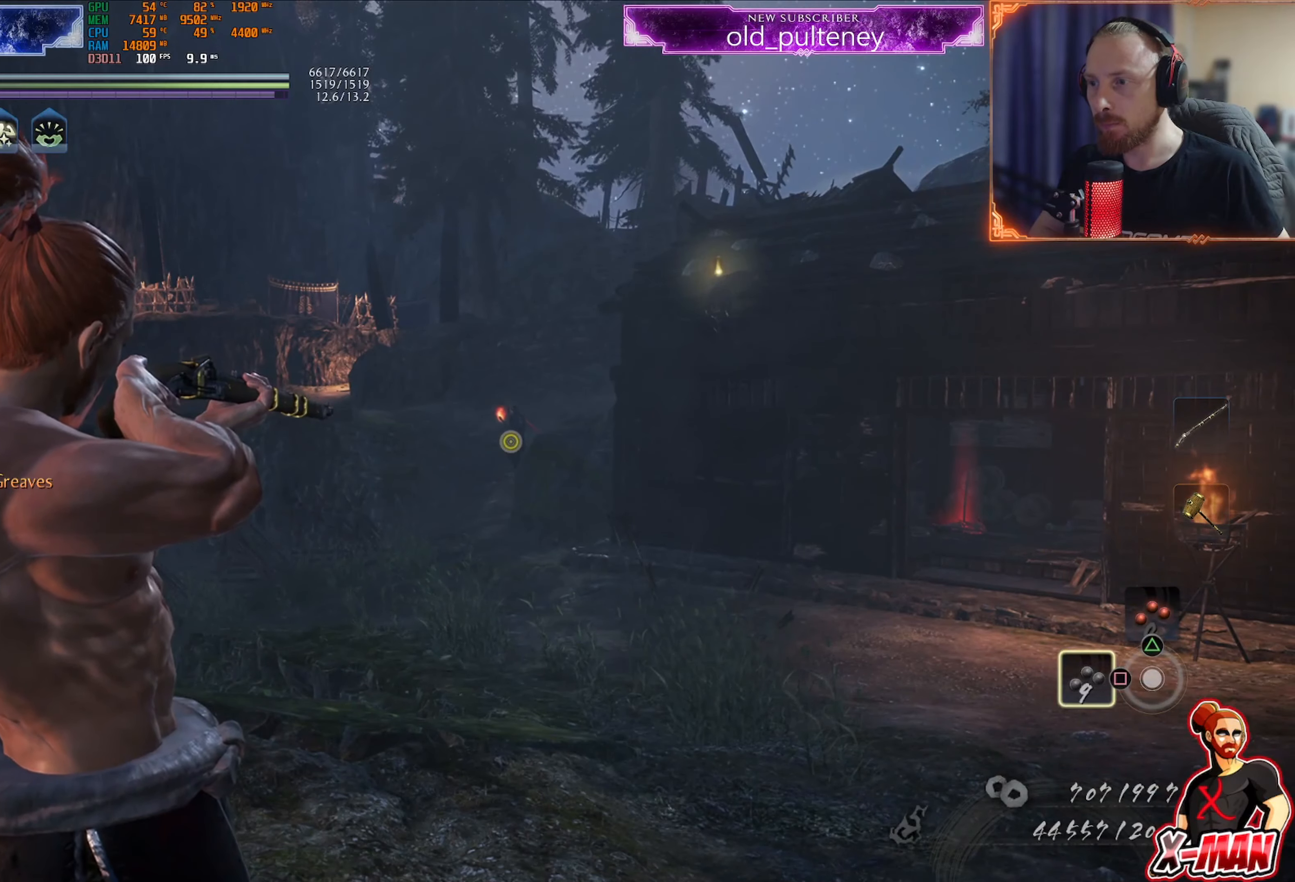
{"buttons": ["L1"], "left_stick": "center", "right_stick": "center", "events": [[284, "right_stick", "center"], [367, "L1", "up"], [434, "L1", "down"]]}
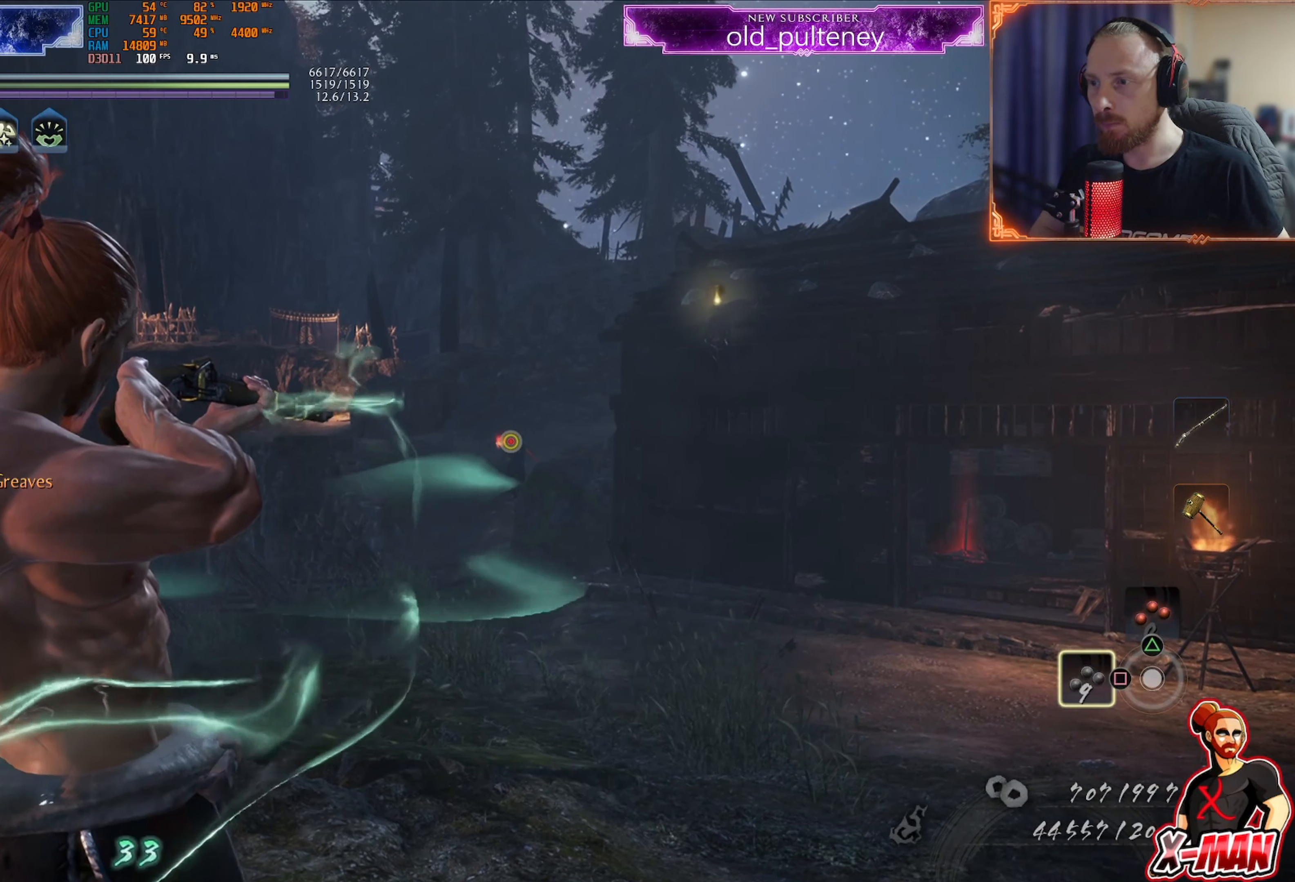
{"buttons": ["L1"], "left_stick": "center", "right_stick": "center"}
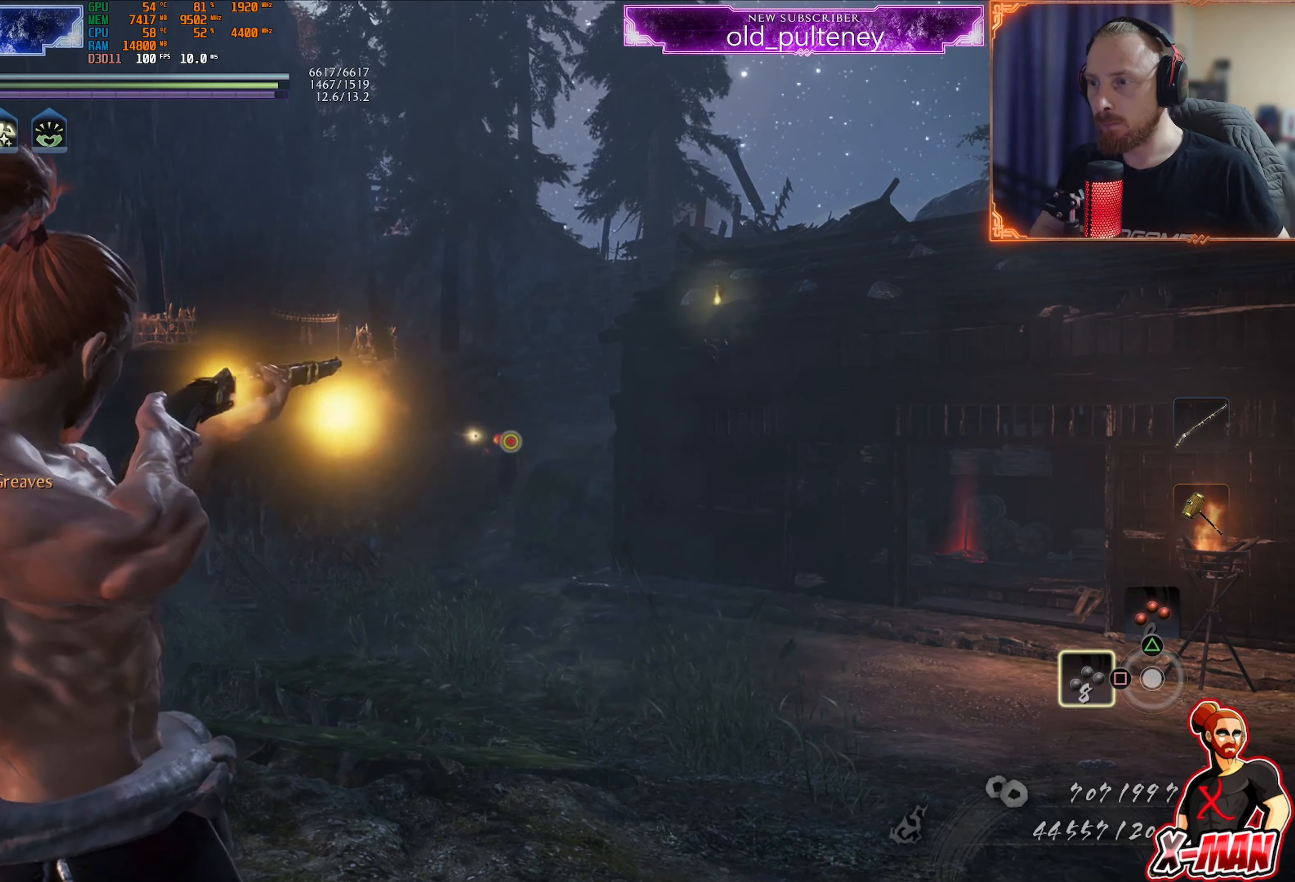
{"buttons": ["L1"], "left_stick": "center", "right_stick": "center", "events": [[100, "right_stick", "down"], [200, "right_stick", "center"]]}
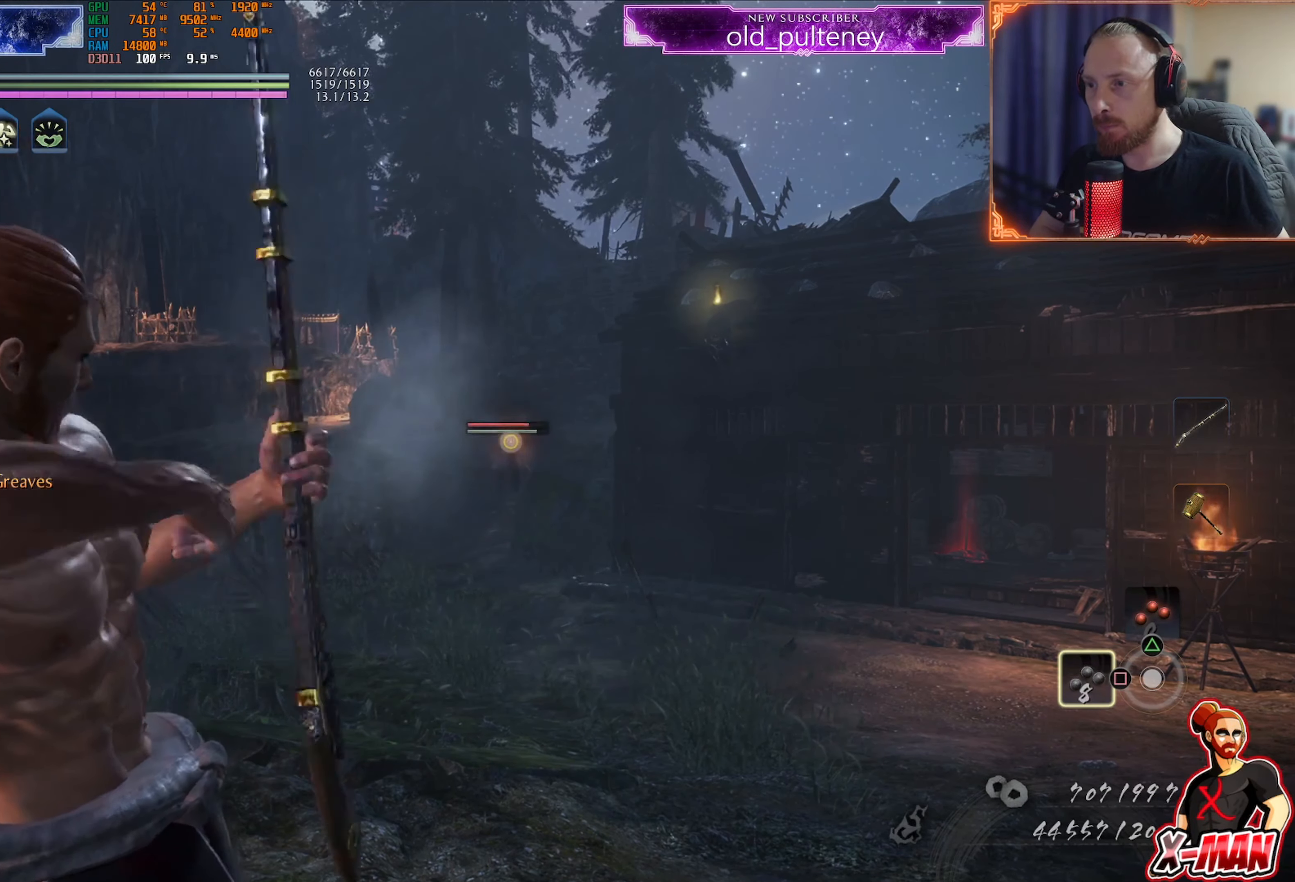
{"buttons": ["L1"], "left_stick": "center", "right_stick": "up", "events": [[400, "right_stick", "up"]]}
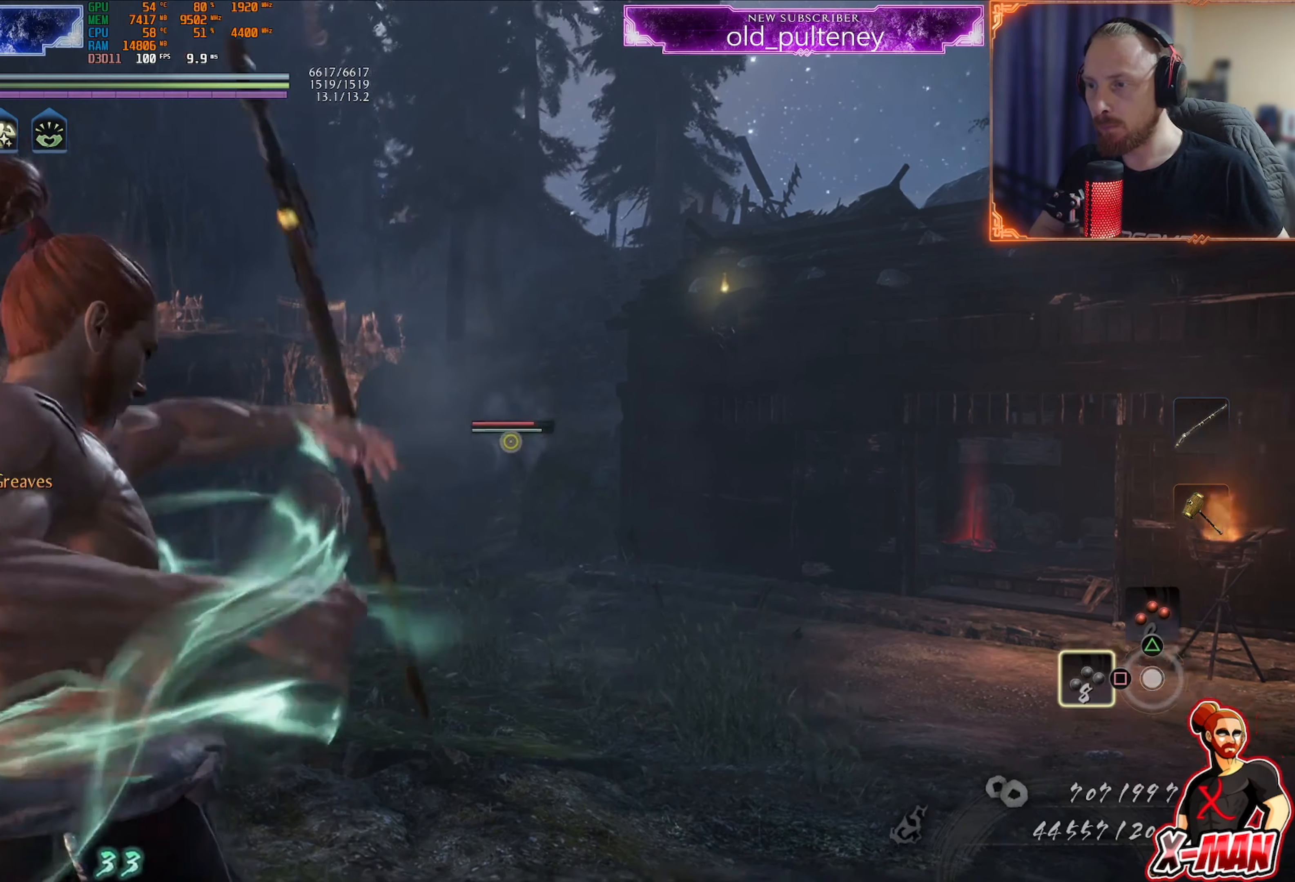
{"buttons": [], "left_stick": "right", "right_stick": "center", "events": [[67, "L1", "up"], [100, "right_stick", "center"], [300, "left_stick", "right"], [300, "right_stick", "left"], [401, "right_stick", "center"]]}
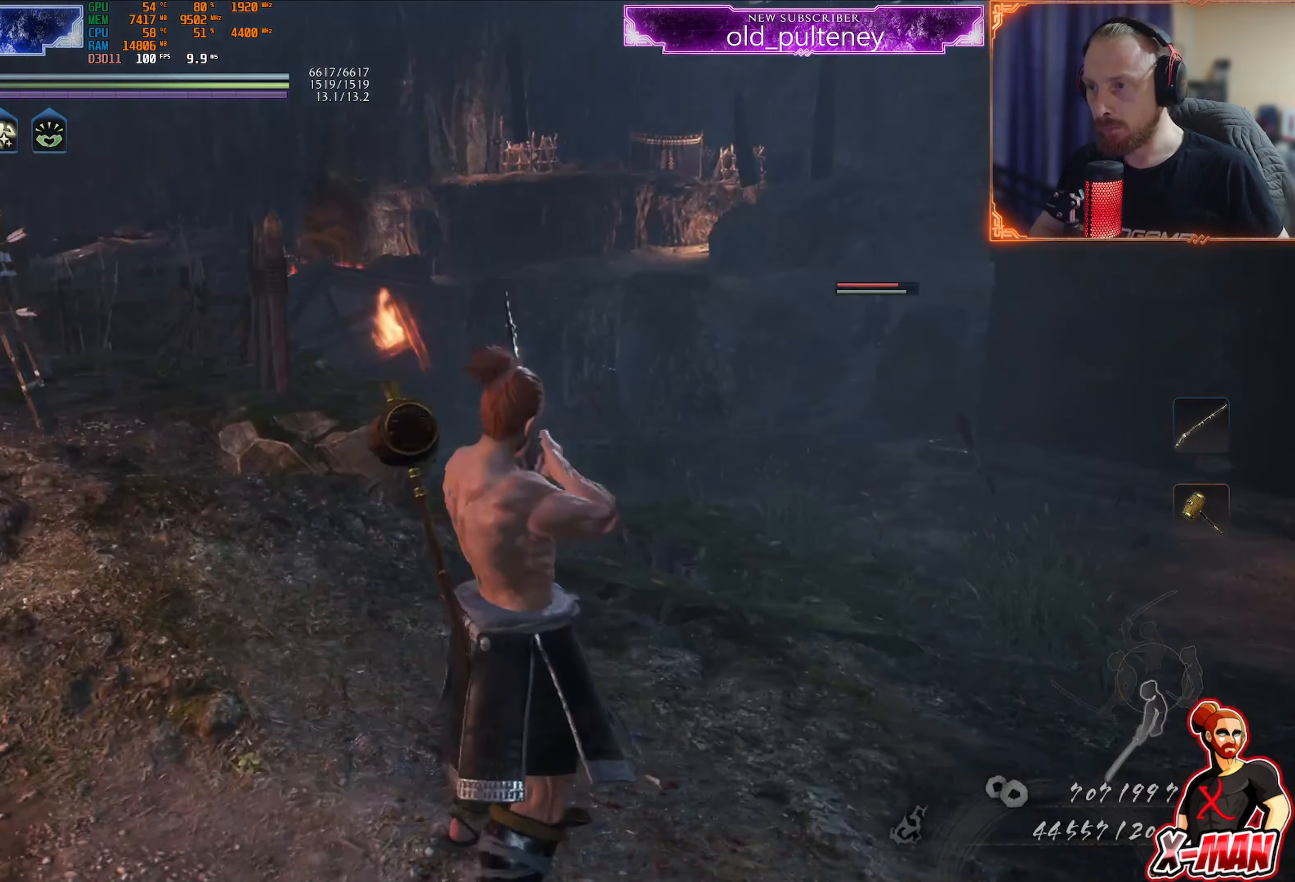
{"buttons": [], "left_stick": "up-right", "right_stick": "up-right", "events": [[66, "right_stick", "up"], [133, "left_stick", "up-right"], [150, "right_stick", "center"], [267, "CROSS", "down"], [333, "CROSS", "up"], [450, "right_stick", "up-right"]]}
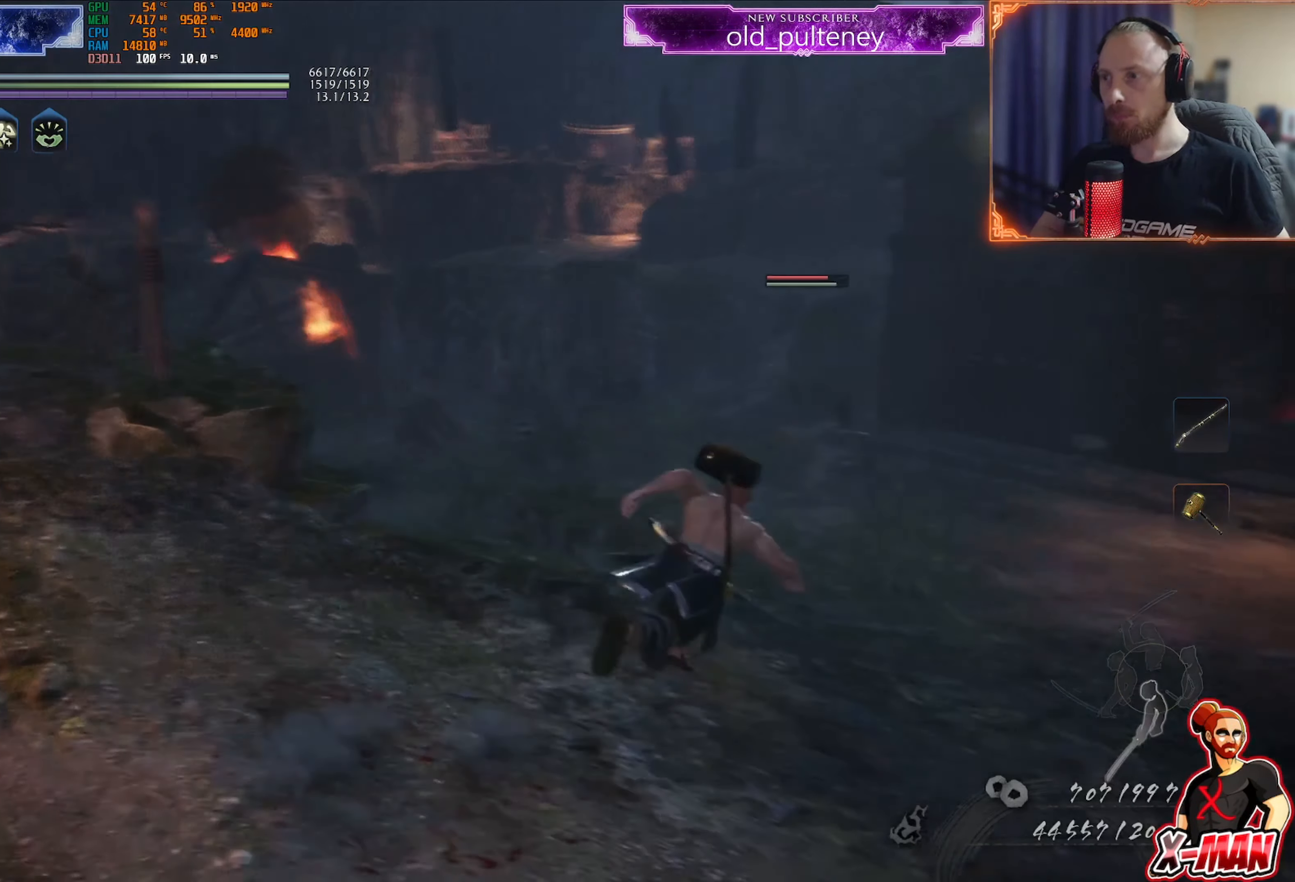
{"buttons": ["L1"], "left_stick": "center", "right_stick": "center", "events": [[117, "left_stick", "center"], [117, "right_stick", "left"], [184, "right_stick", "center"], [467, "L1", "down"]]}
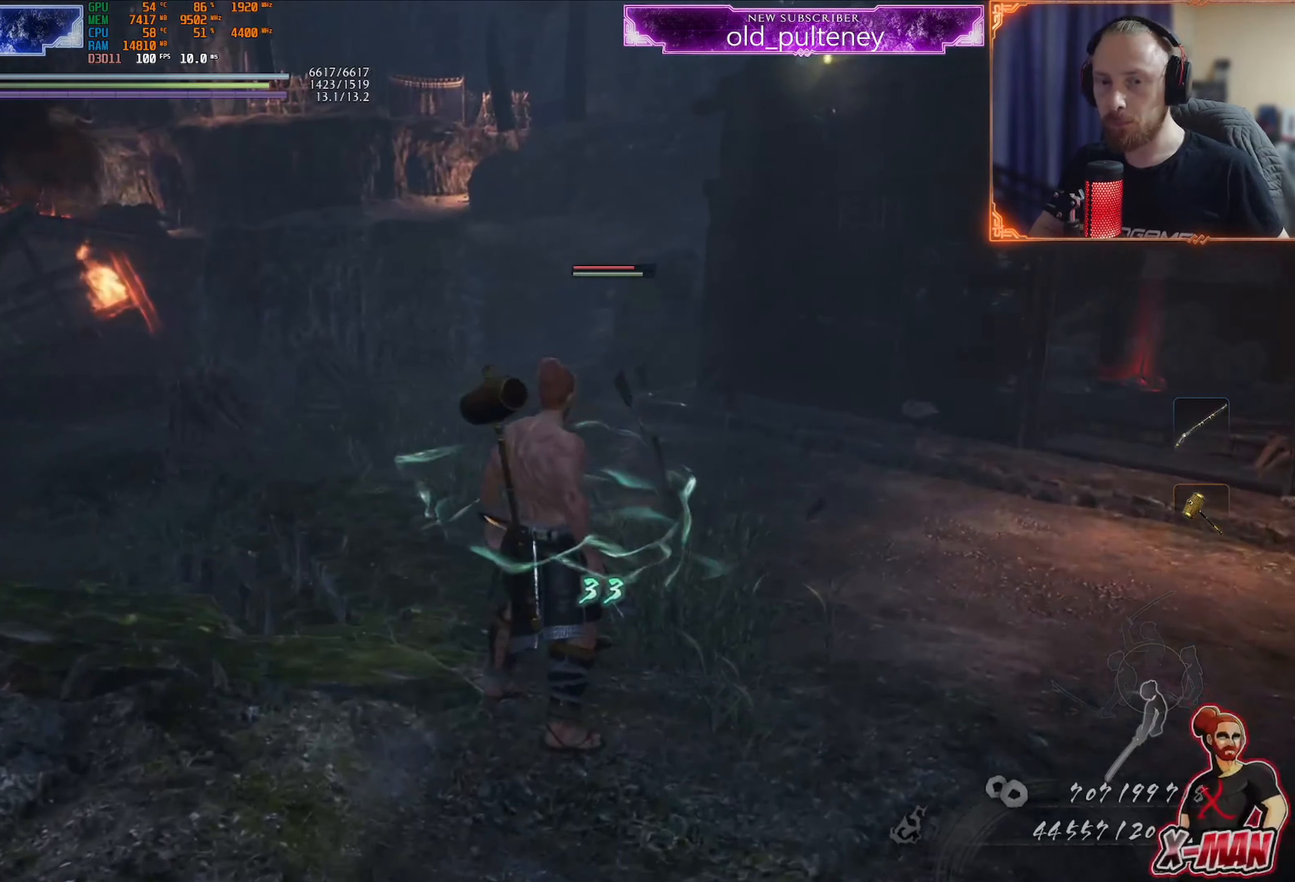
{"buttons": ["L1"], "left_stick": "center", "right_stick": "center", "events": [[383, "TRIANGLE", "down"], [467, "TRIANGLE", "up"]]}